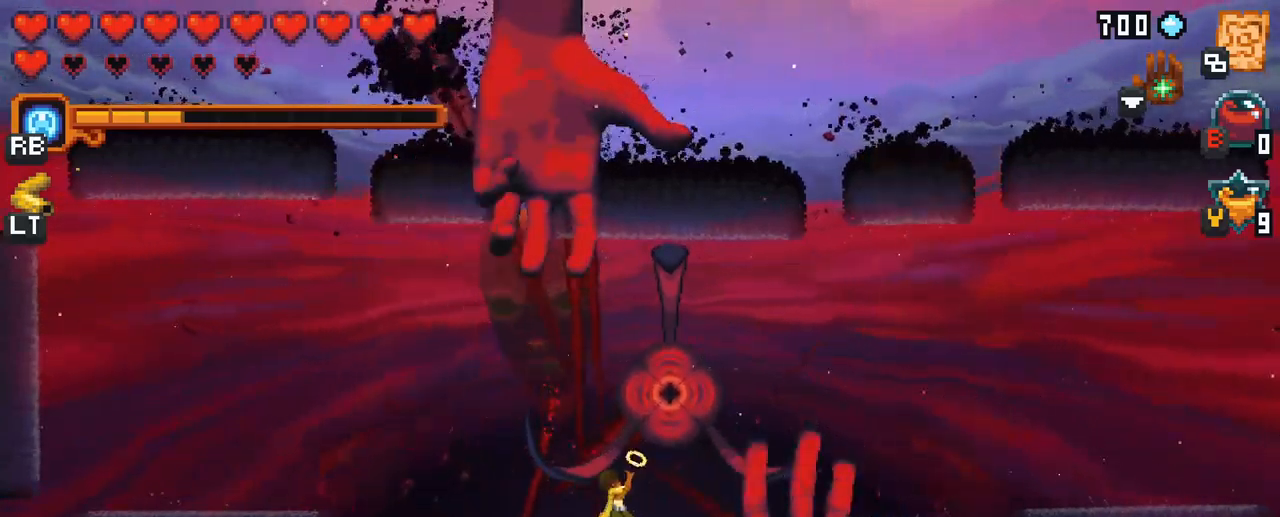
Gameplay with a controller (Xbox layout); each line is a JSON object with the inputs held at the frame after it. "events" lists button and stick changes between this image and that frame as [ms after this image, input, new state], when the widget could be followed in between. Not read: L3 R3.
{"buttons": [], "left_stick": "up-right", "right_stick": "center", "events": [[217, "X", "up"]]}
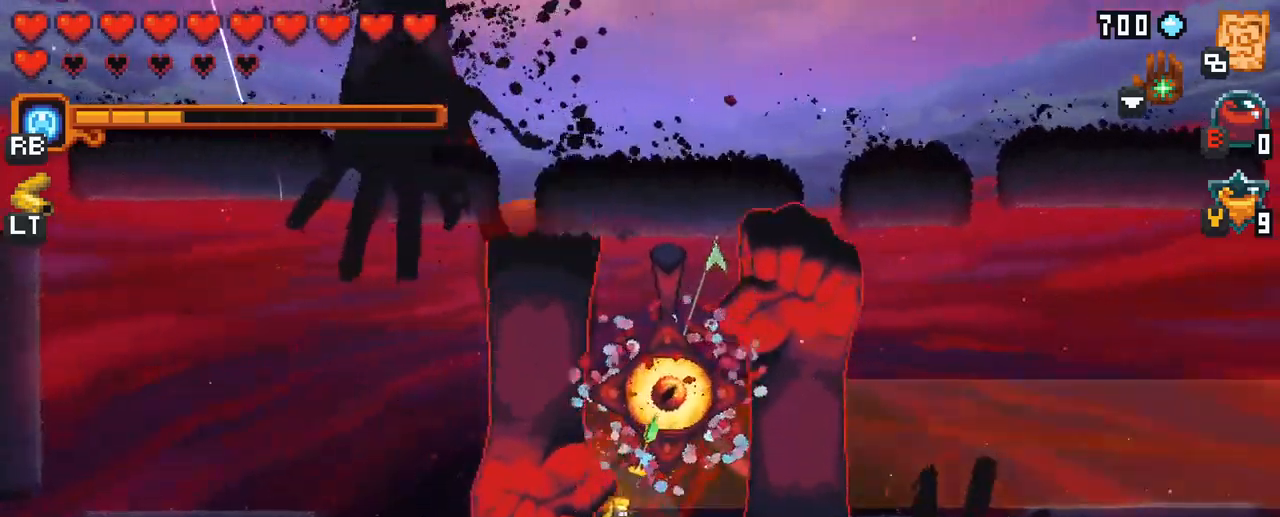
{"buttons": ["A"], "left_stick": "up", "right_stick": "center", "events": [[17, "left_stick", "up"], [367, "A", "down"]]}
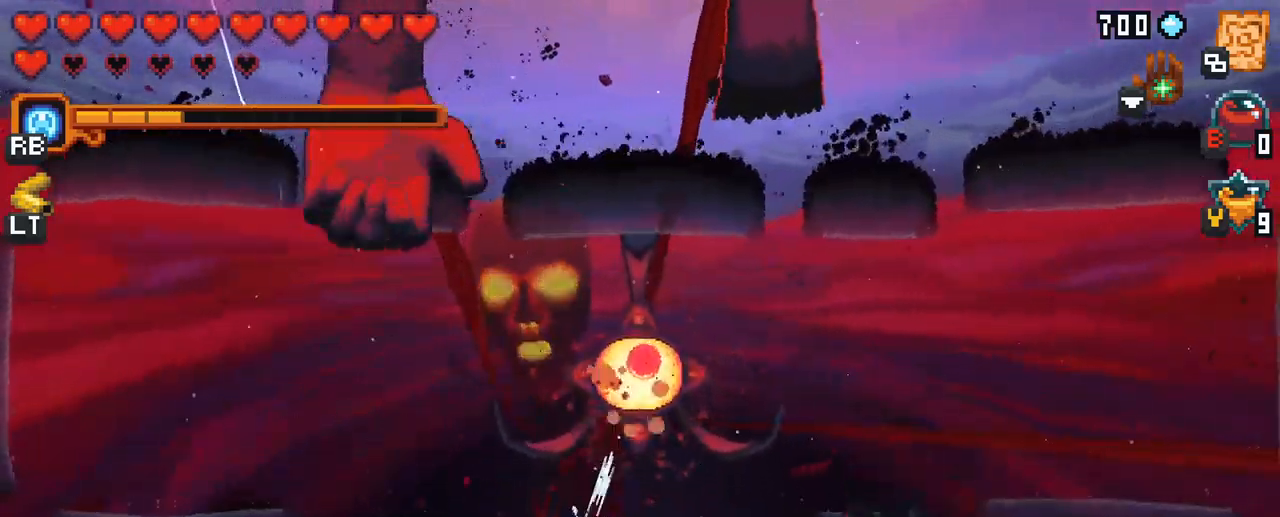
{"buttons": [], "left_stick": "down", "right_stick": "center", "events": [[67, "A", "up"], [317, "left_stick", "down"]]}
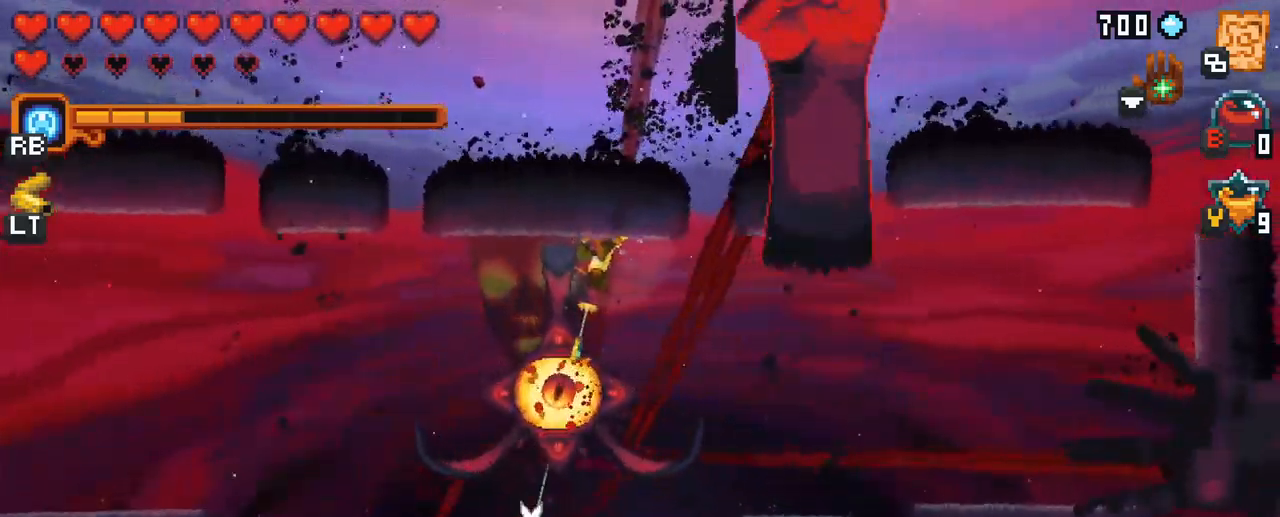
{"buttons": [], "left_stick": "up-left", "right_stick": "center", "events": [[100, "A", "down"], [267, "A", "up"], [350, "left_stick", "up-left"]]}
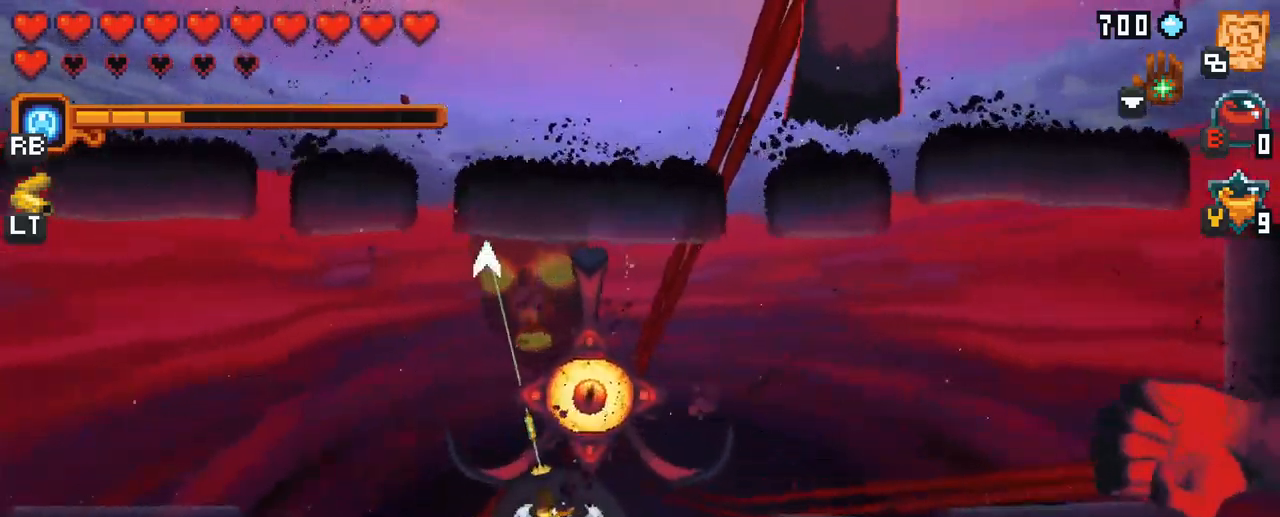
{"buttons": [], "left_stick": "up-right", "right_stick": "center", "events": [[50, "left_stick", "up"], [83, "A", "down"], [250, "A", "up"], [433, "left_stick", "up-right"]]}
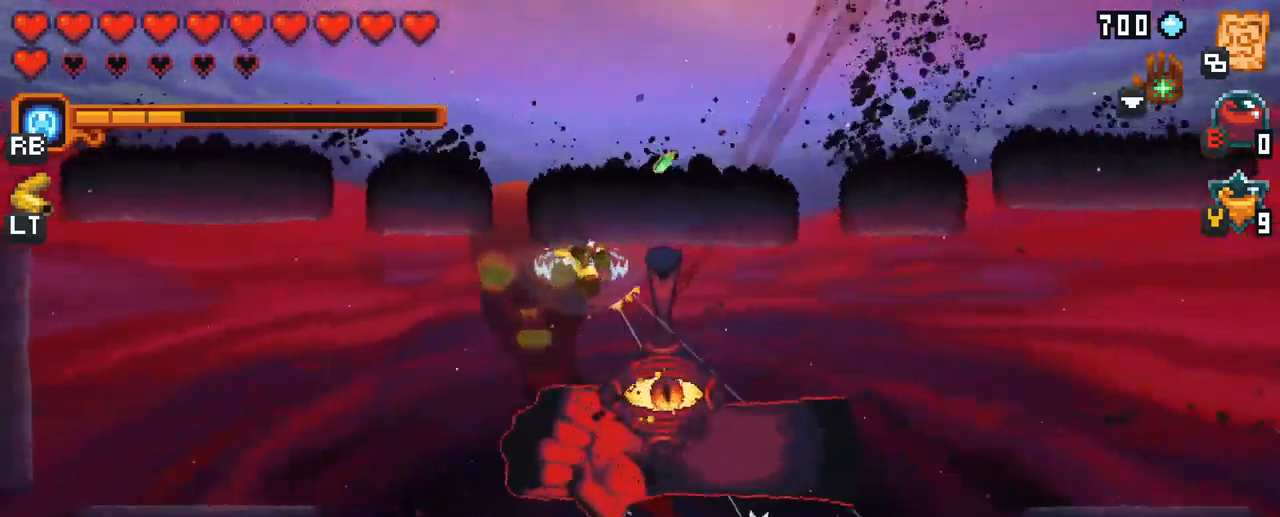
{"buttons": [], "left_stick": "down", "right_stick": "center", "events": [[100, "left_stick", "right"], [250, "left_stick", "down-right"], [350, "left_stick", "down"]]}
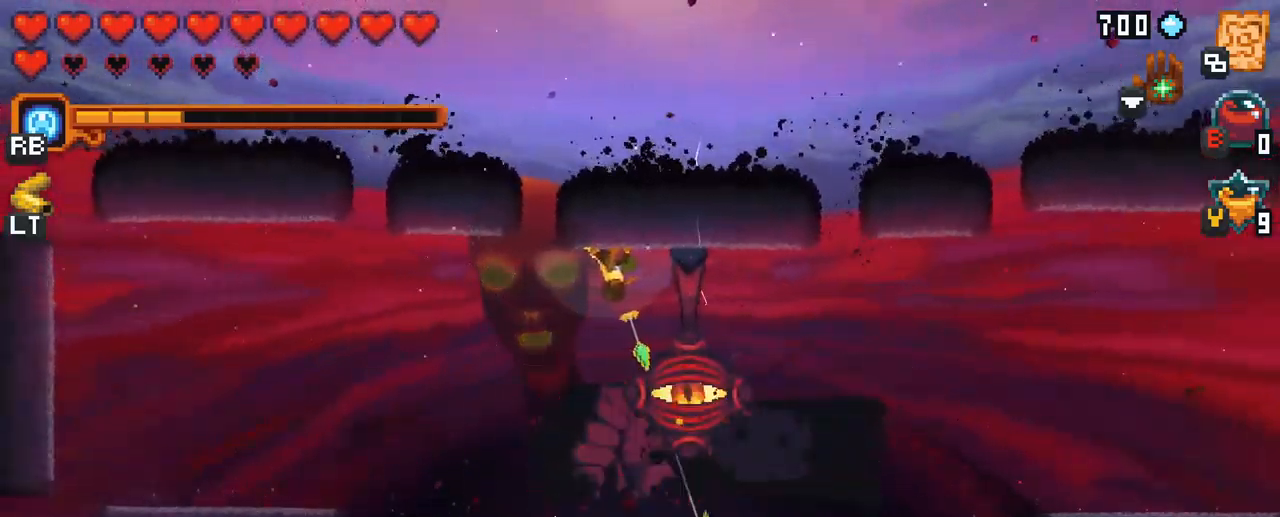
{"buttons": ["A"], "left_stick": "down", "right_stick": "center", "events": [[433, "A", "down"]]}
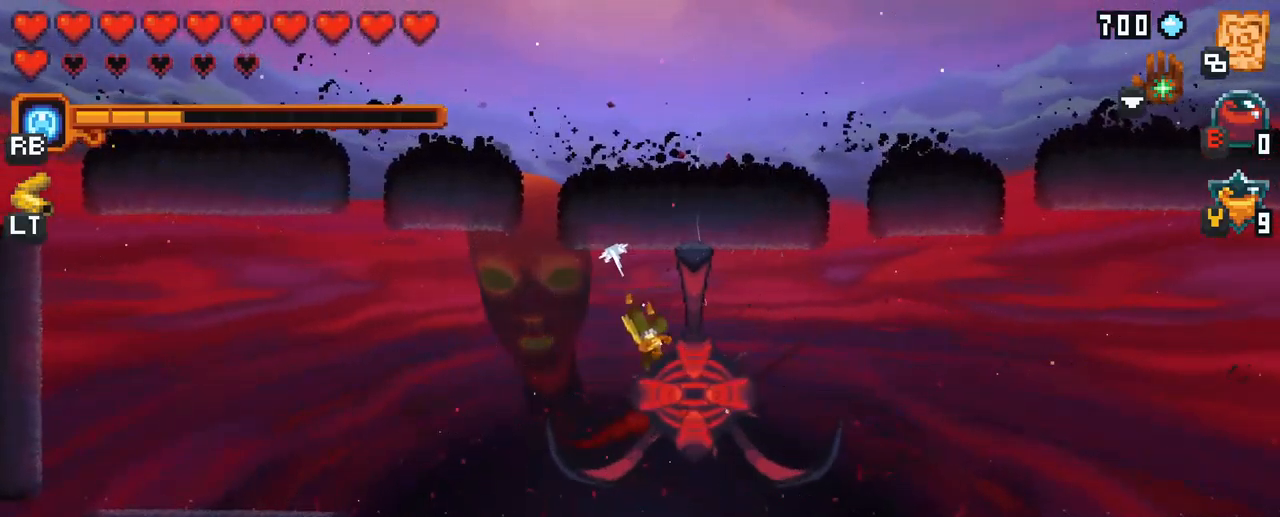
{"buttons": [], "left_stick": "up", "right_stick": "center", "events": [[233, "A", "up"], [317, "left_stick", "up-left"], [367, "left_stick", "up"]]}
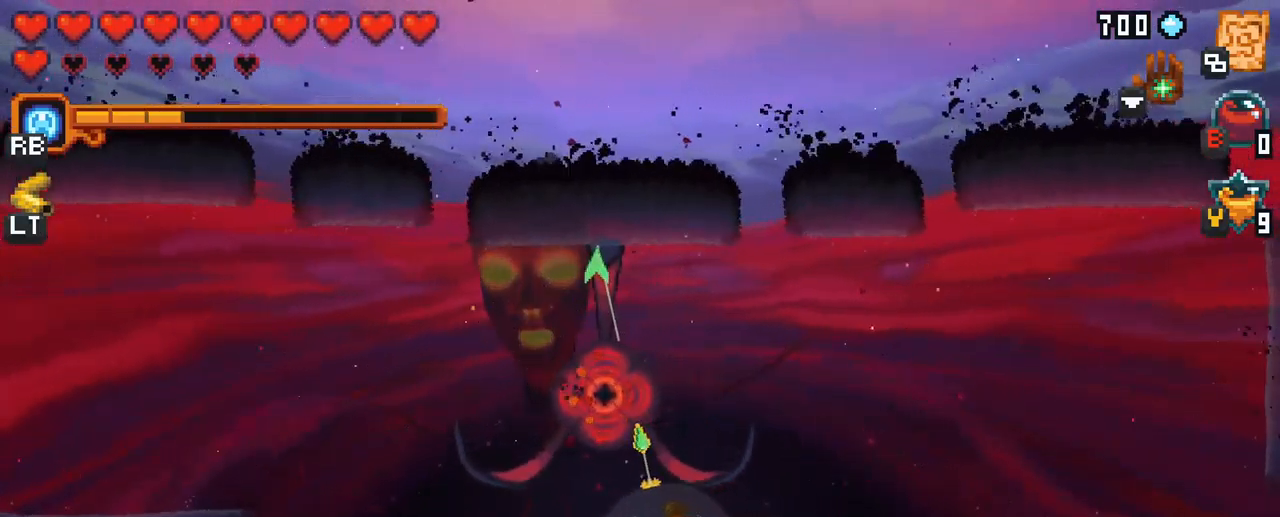
{"buttons": ["A"], "left_stick": "up-right", "right_stick": "center", "events": [[217, "left_stick", "up-right"], [450, "A", "down"]]}
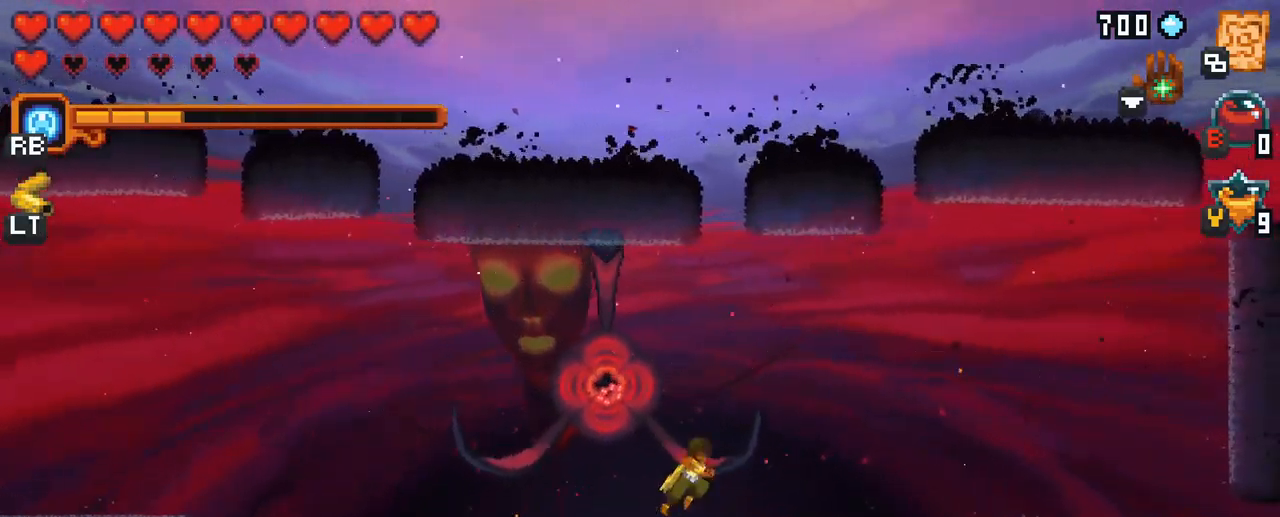
{"buttons": [], "left_stick": "right", "right_stick": "center", "events": [[150, "A", "up"], [250, "left_stick", "right"], [333, "A", "down"], [499, "A", "up"]]}
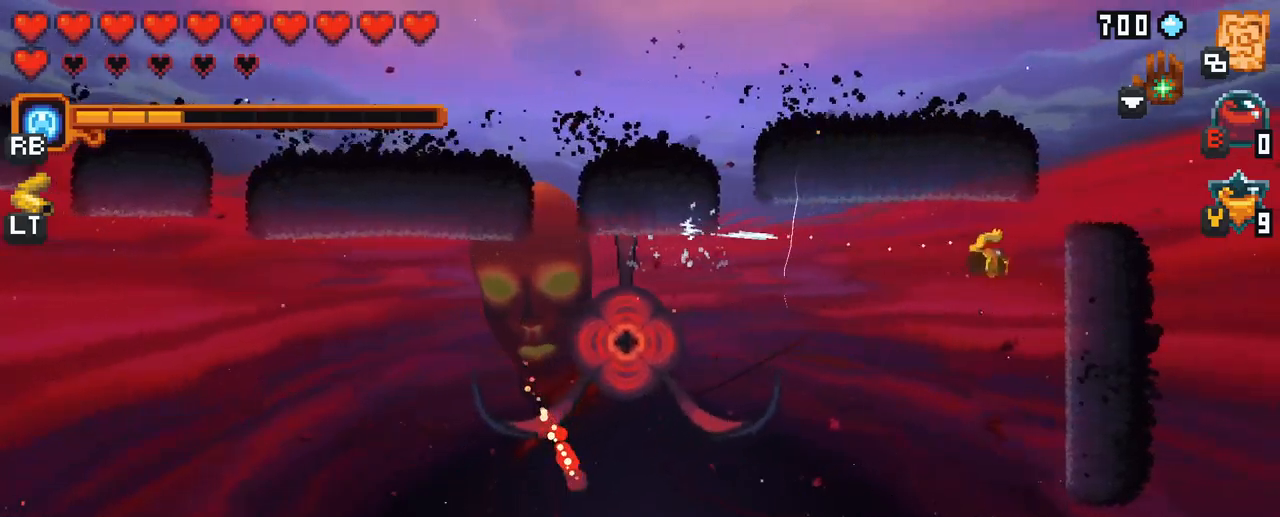
{"buttons": ["A"], "left_stick": "down-left", "right_stick": "center", "events": [[133, "left_stick", "up-right"], [333, "left_stick", "down"], [417, "A", "down"], [500, "left_stick", "down-left"]]}
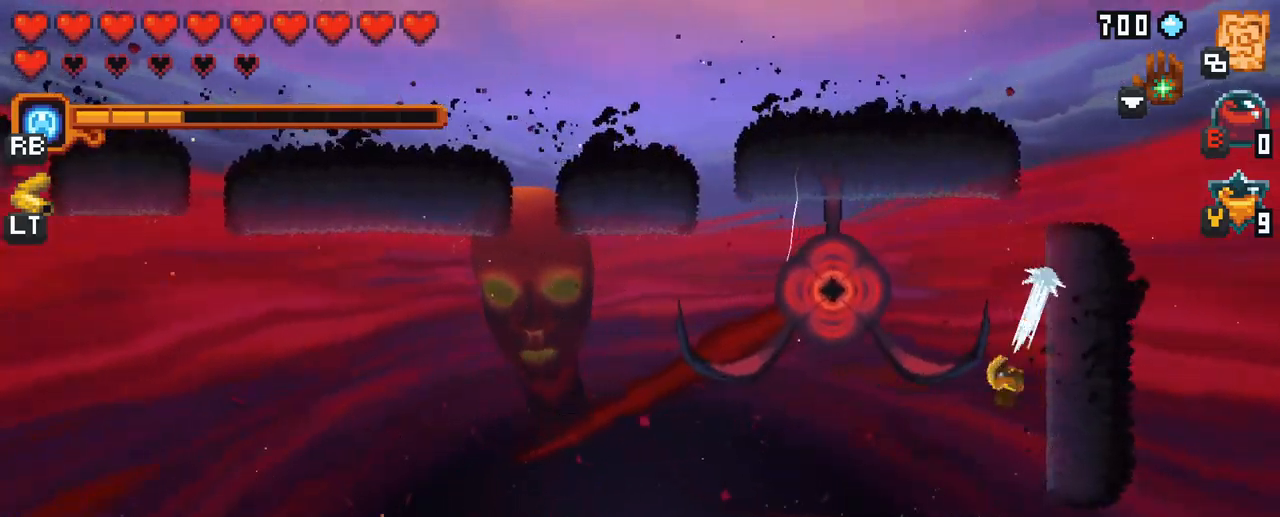
{"buttons": ["A"], "left_stick": "up-left", "right_stick": "center", "events": [[100, "A", "up"], [150, "left_stick", "left"], [367, "left_stick", "up-left"], [400, "A", "down"]]}
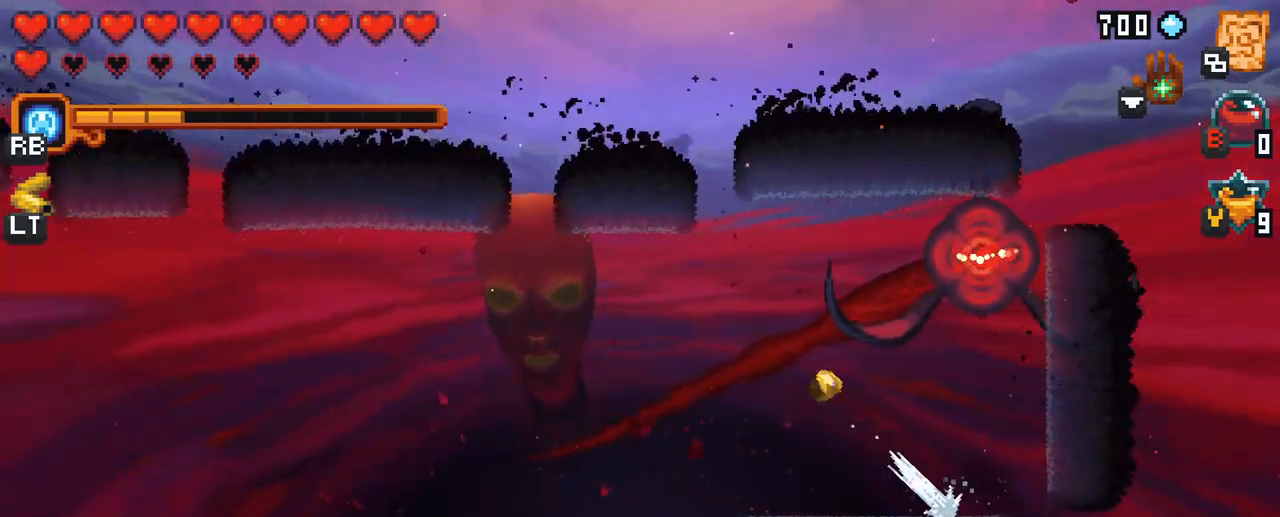
{"buttons": ["A"], "left_stick": "down-left", "right_stick": "center", "events": [[67, "A", "up"], [133, "left_stick", "down-left"], [417, "A", "down"]]}
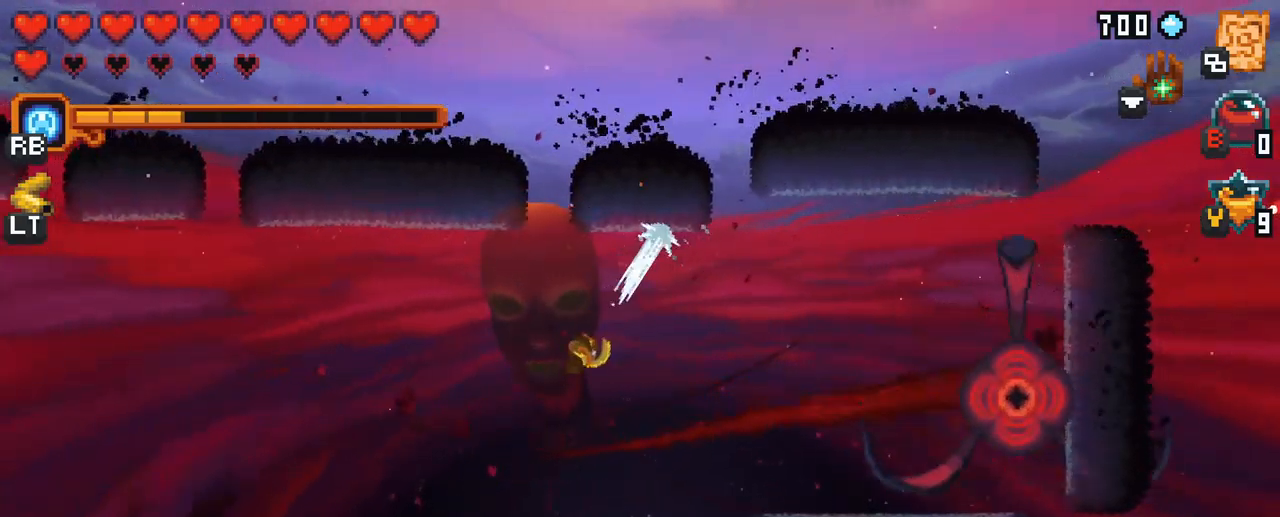
{"buttons": ["A"], "left_stick": "up", "right_stick": "center", "events": [[83, "A", "up"], [117, "left_stick", "up-left"], [217, "left_stick", "up"], [500, "A", "down"]]}
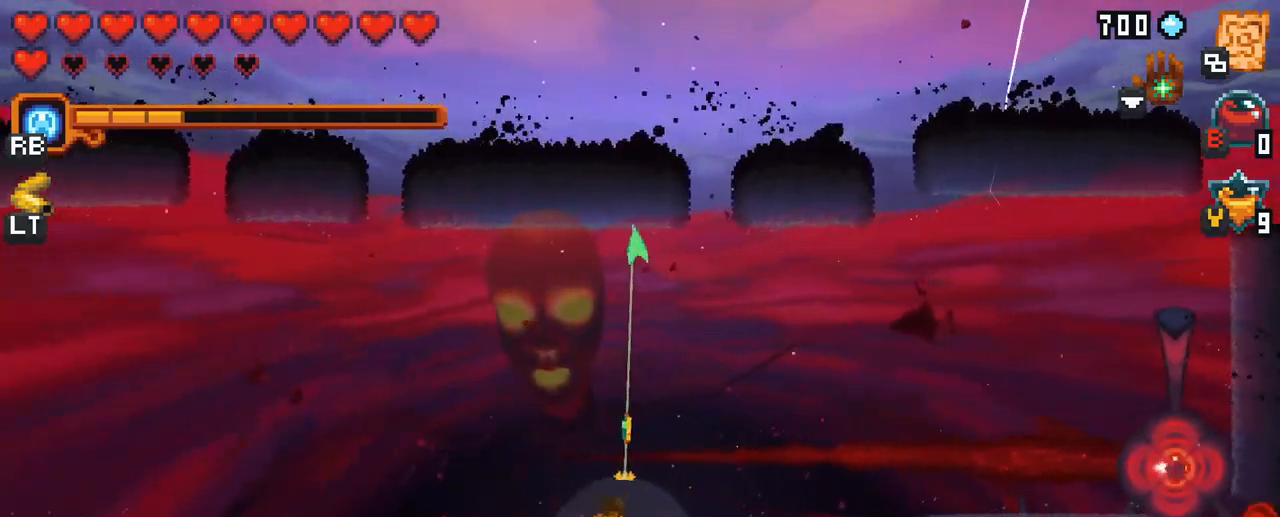
{"buttons": ["X"], "left_stick": "down-left", "right_stick": "center", "events": [[167, "A", "up"], [250, "left_stick", "down"], [300, "X", "down"], [400, "left_stick", "down-left"]]}
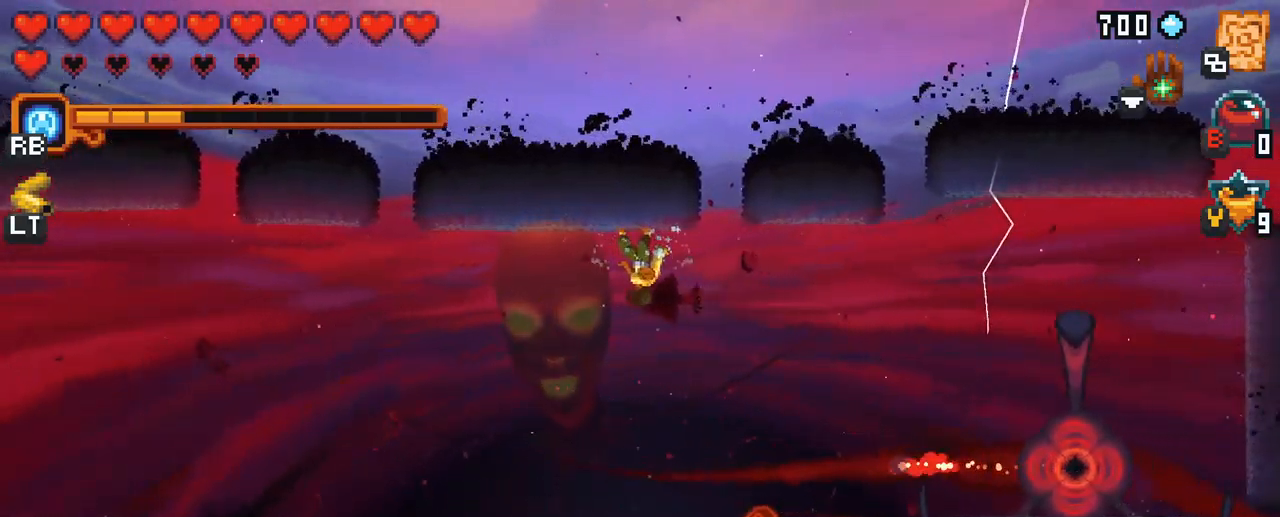
{"buttons": [], "left_stick": "down-left", "right_stick": "center", "events": [[350, "X", "up"]]}
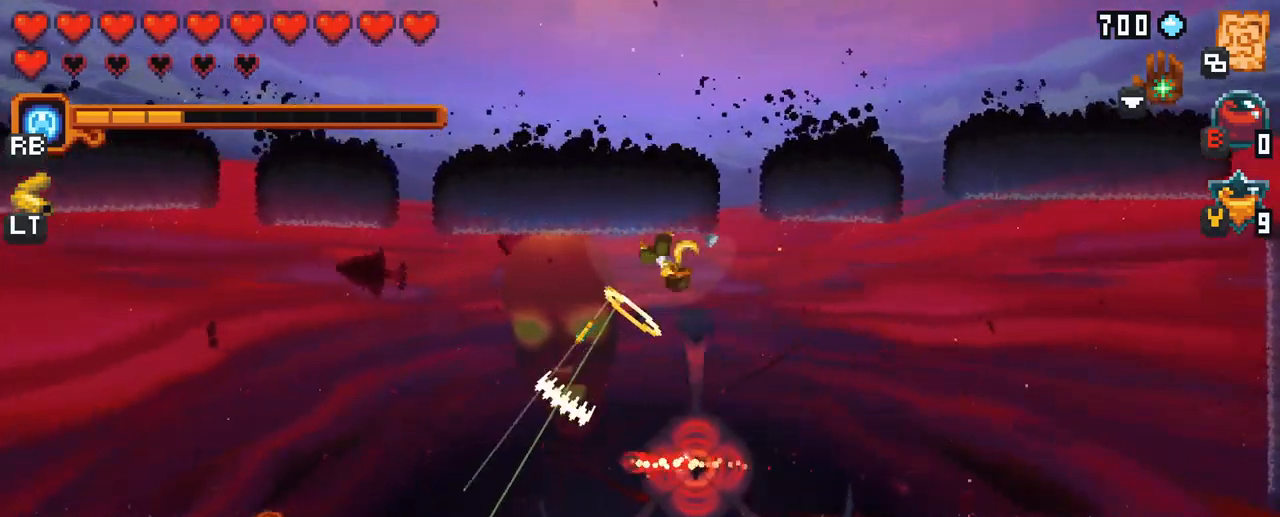
{"buttons": [], "left_stick": "down-left", "right_stick": "center", "events": []}
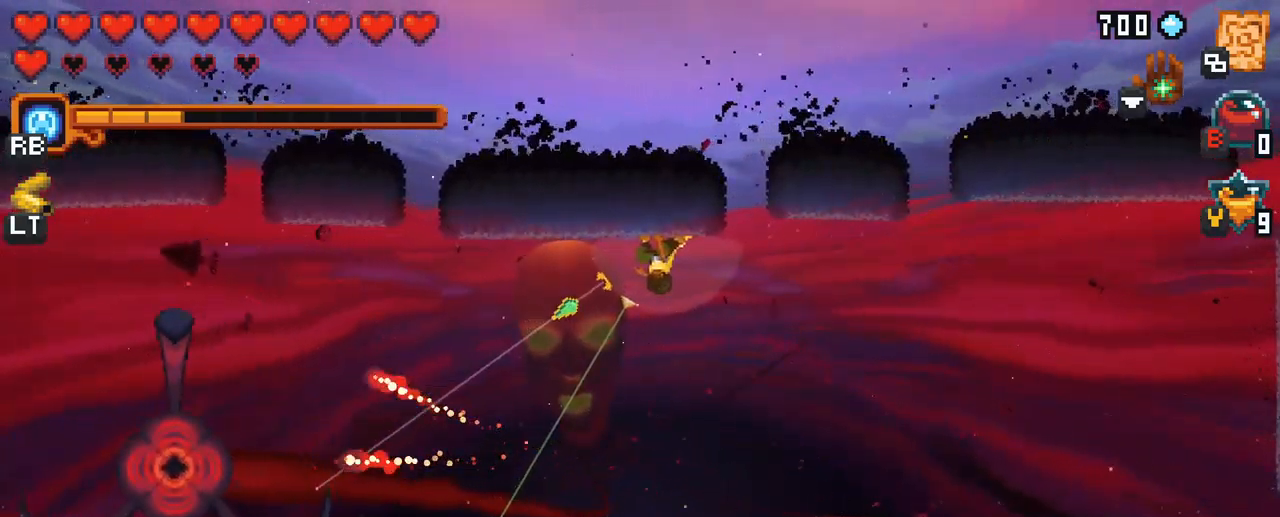
{"buttons": [], "left_stick": "down-left", "right_stick": "center", "events": []}
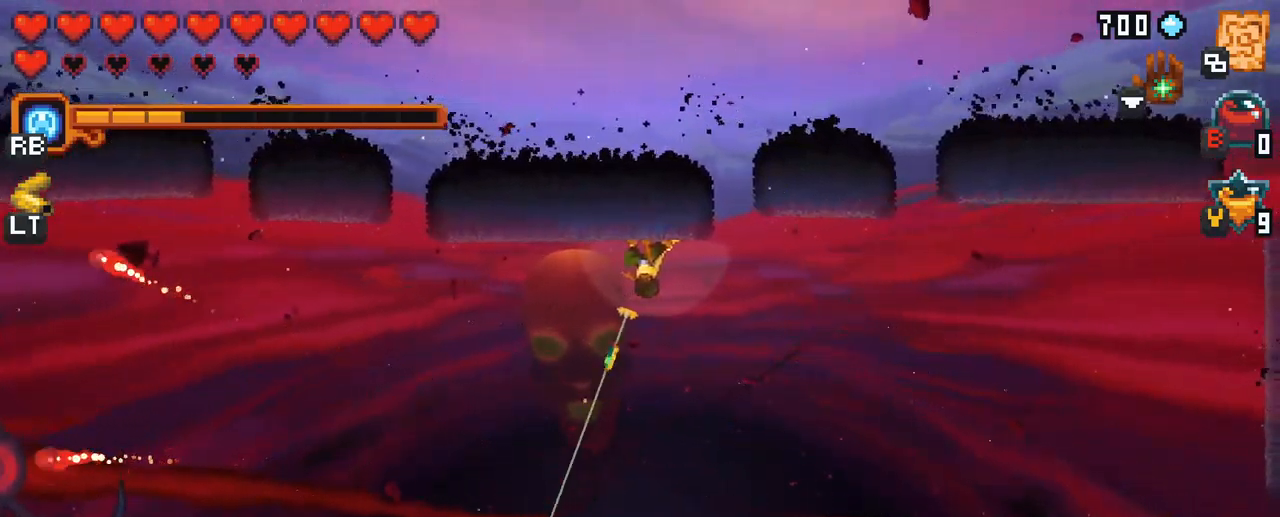
{"buttons": [], "left_stick": "up-left", "right_stick": "center", "events": [[133, "A", "down"], [283, "A", "up"], [367, "left_stick", "left"], [500, "left_stick", "up-left"]]}
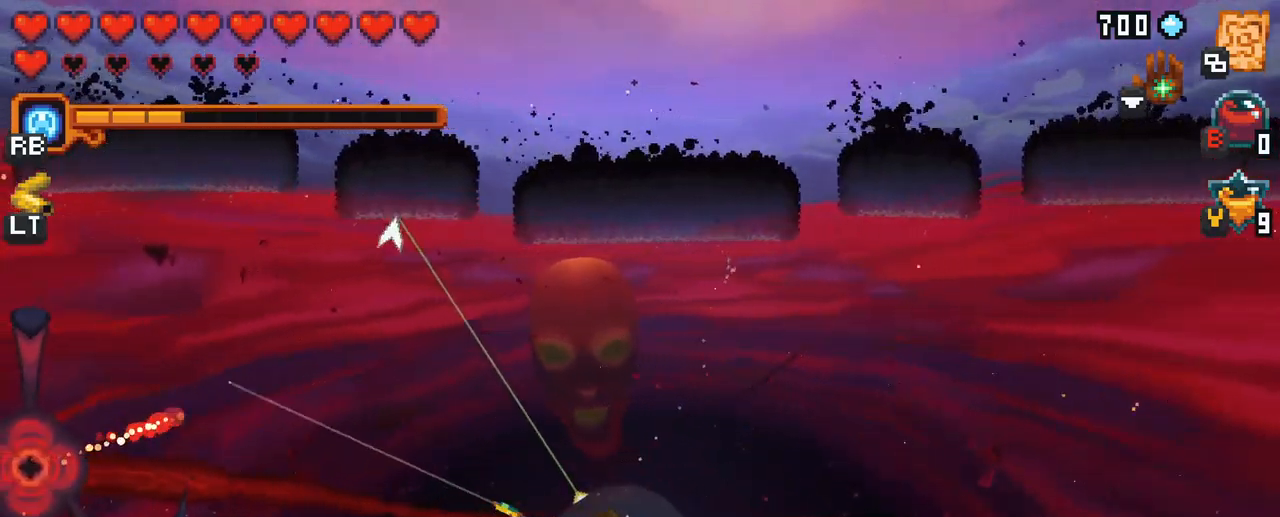
{"buttons": ["X"], "left_stick": "up", "right_stick": "center", "events": [[100, "X", "down"], [133, "left_stick", "up"]]}
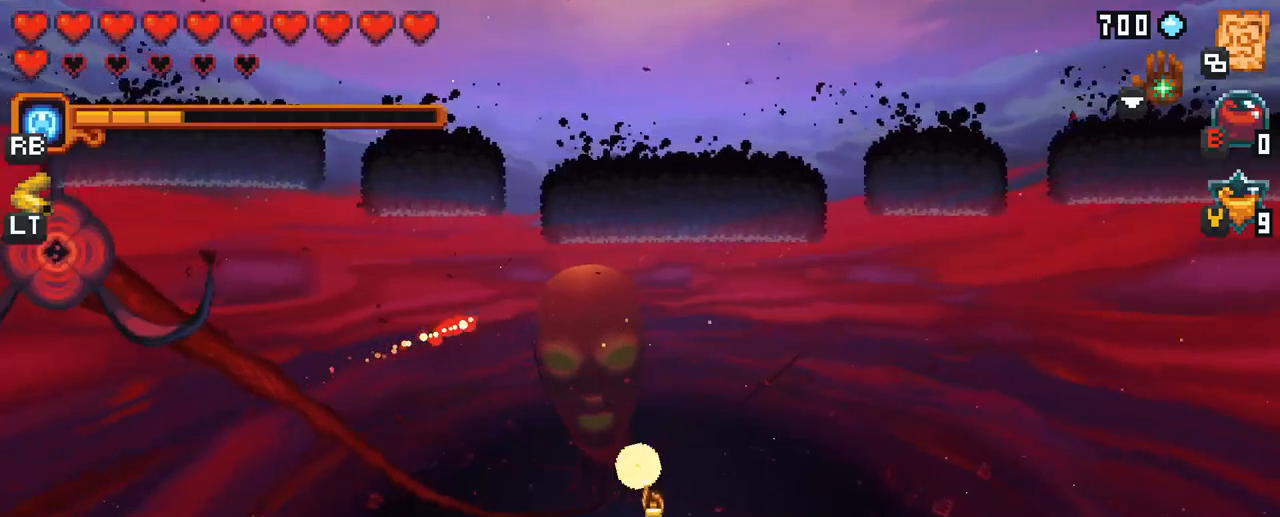
{"buttons": ["X"], "left_stick": "up", "right_stick": "center", "events": []}
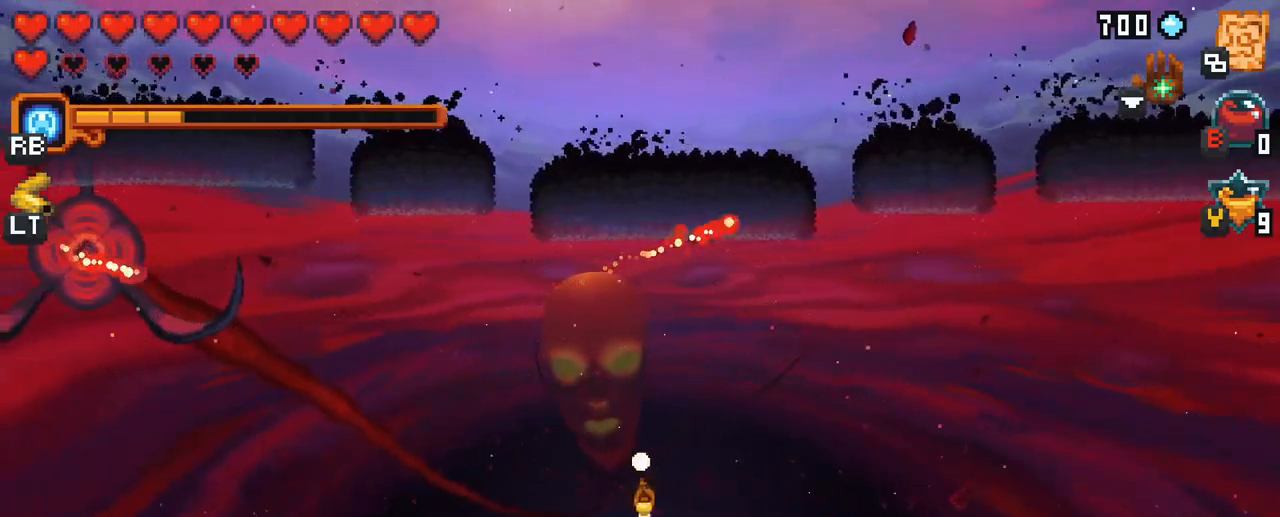
{"buttons": [], "left_stick": "up-left", "right_stick": "center", "events": [[34, "X", "up"], [400, "left_stick", "up-left"]]}
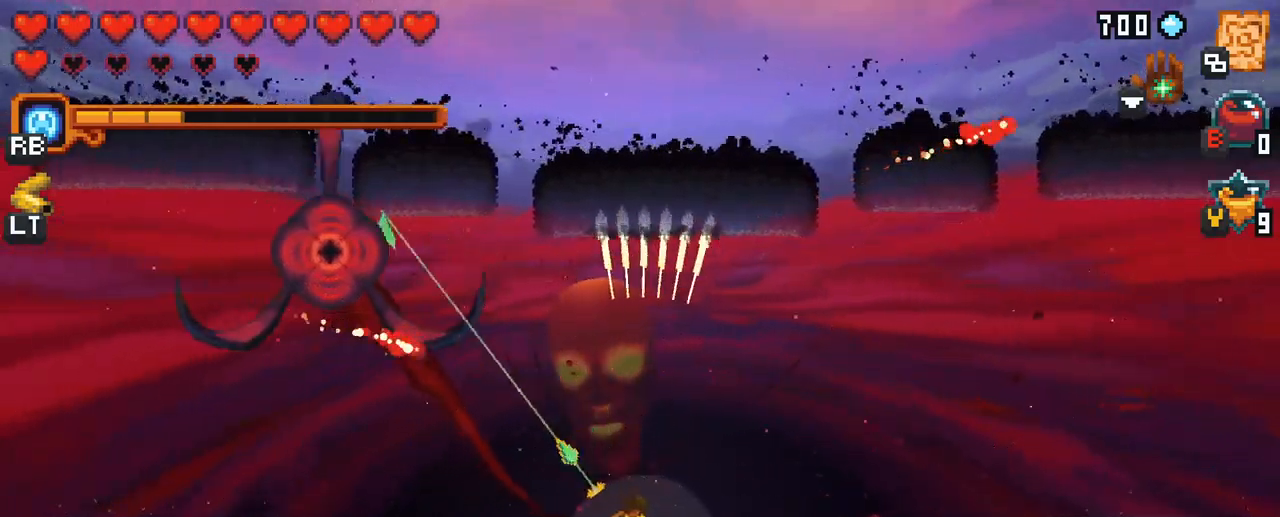
{"buttons": [], "left_stick": "up-right", "right_stick": "center", "events": [[434, "left_stick", "up-right"]]}
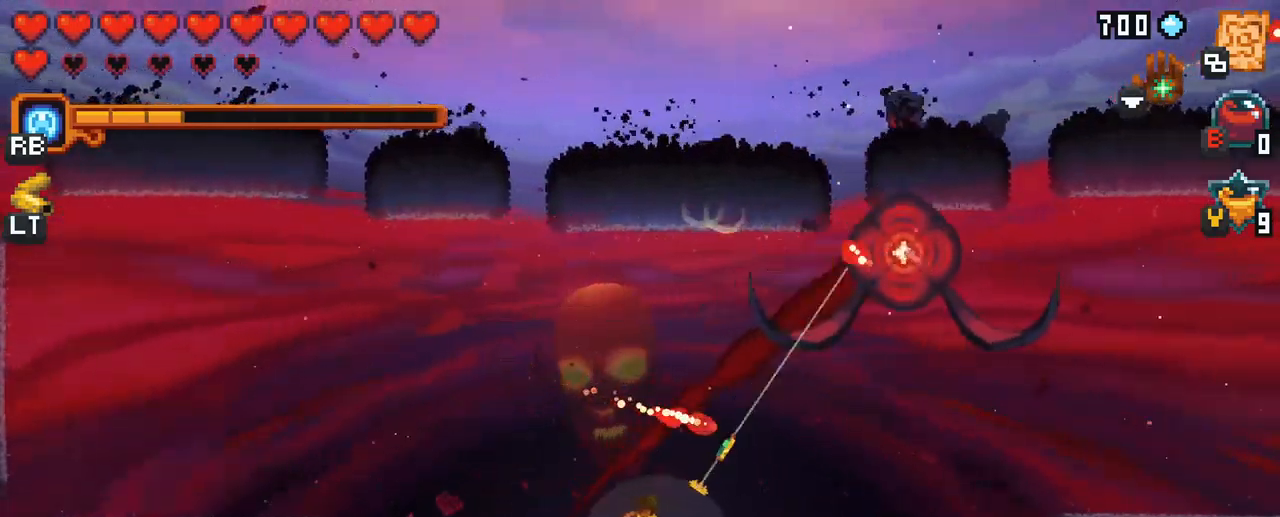
{"buttons": [], "left_stick": "up-right", "right_stick": "center", "events": [[317, "left_stick", "up"], [450, "left_stick", "up-right"]]}
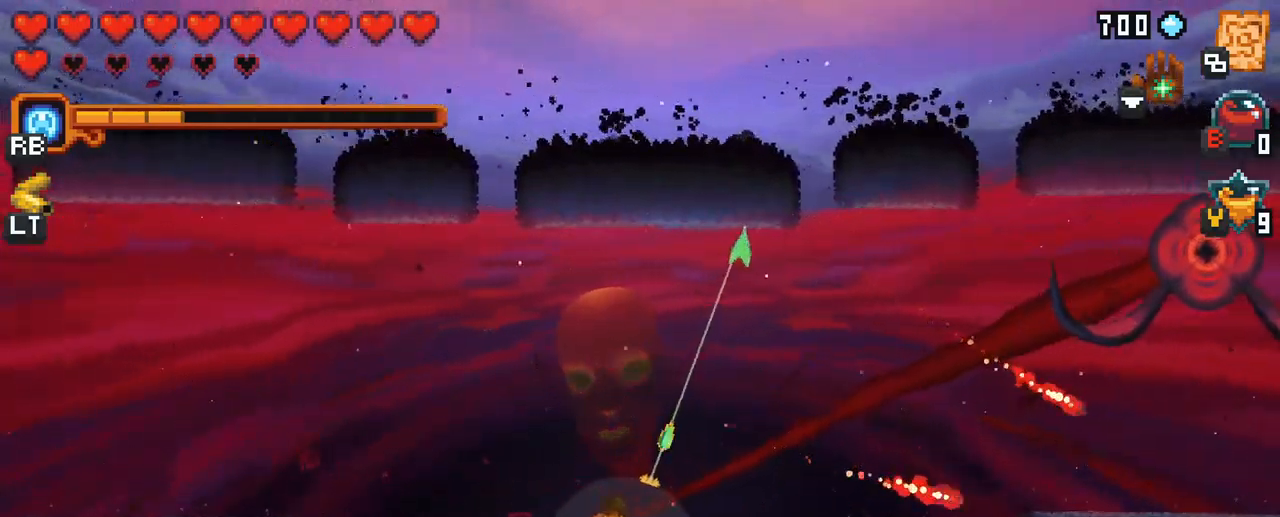
{"buttons": [], "left_stick": "up-right", "right_stick": "center", "events": []}
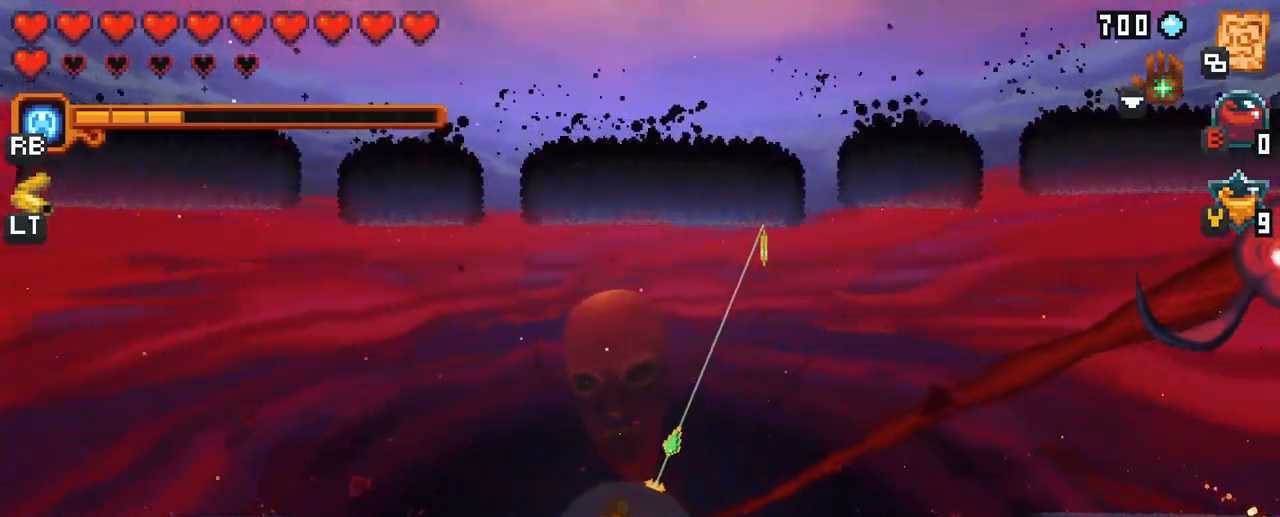
{"buttons": ["A"], "left_stick": "up-right", "right_stick": "center", "events": [[417, "A", "down"]]}
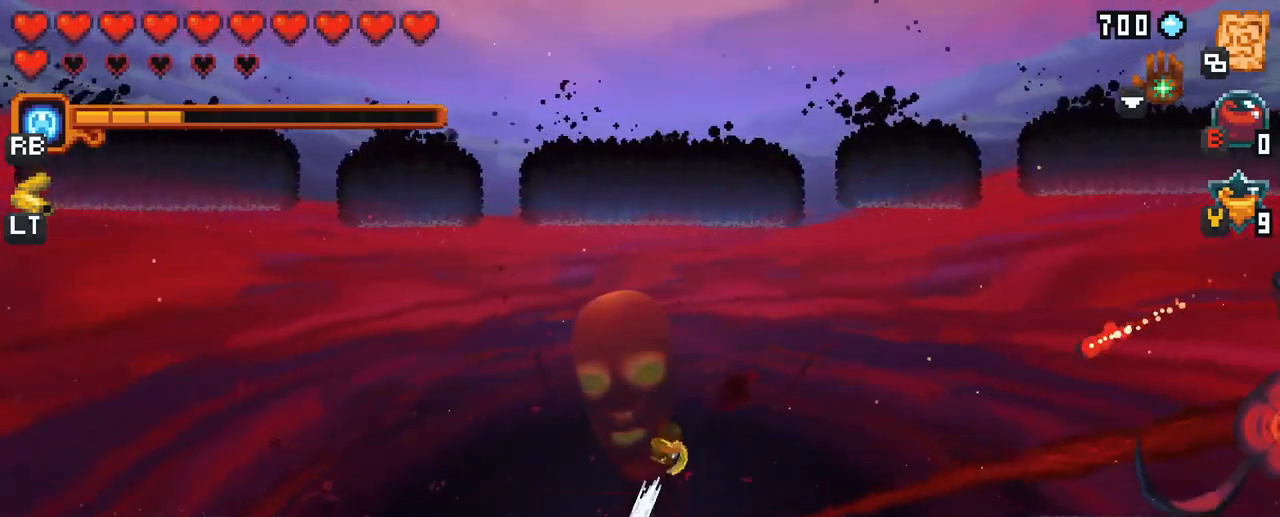
{"buttons": ["X"], "left_stick": "down", "right_stick": "center", "events": [[100, "A", "up"], [234, "left_stick", "down-right"], [284, "left_stick", "down"], [334, "X", "down"]]}
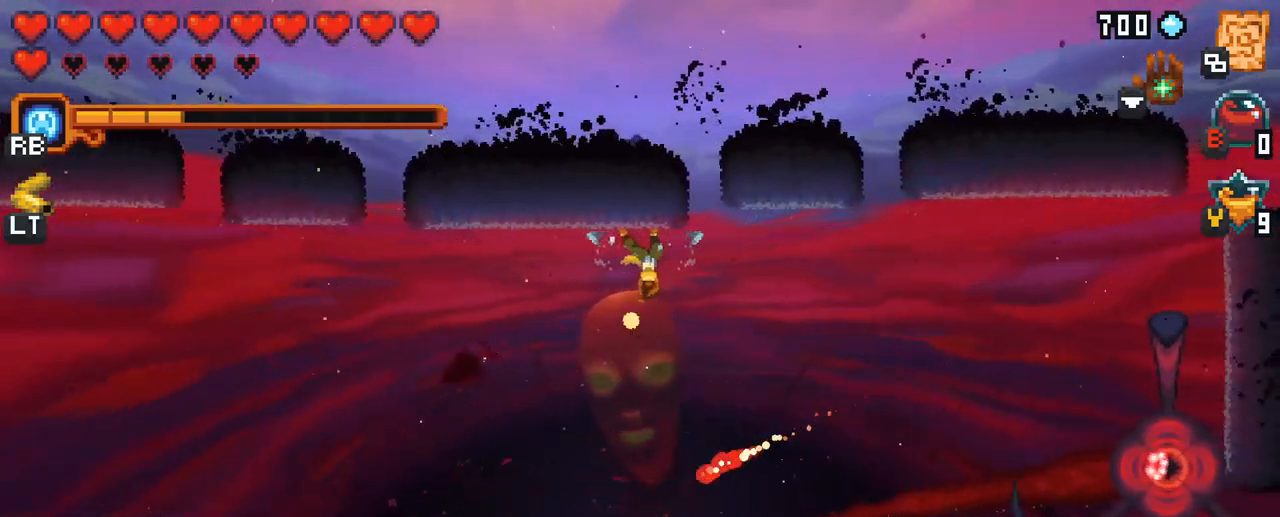
{"buttons": ["X"], "left_stick": "down", "right_stick": "center", "events": []}